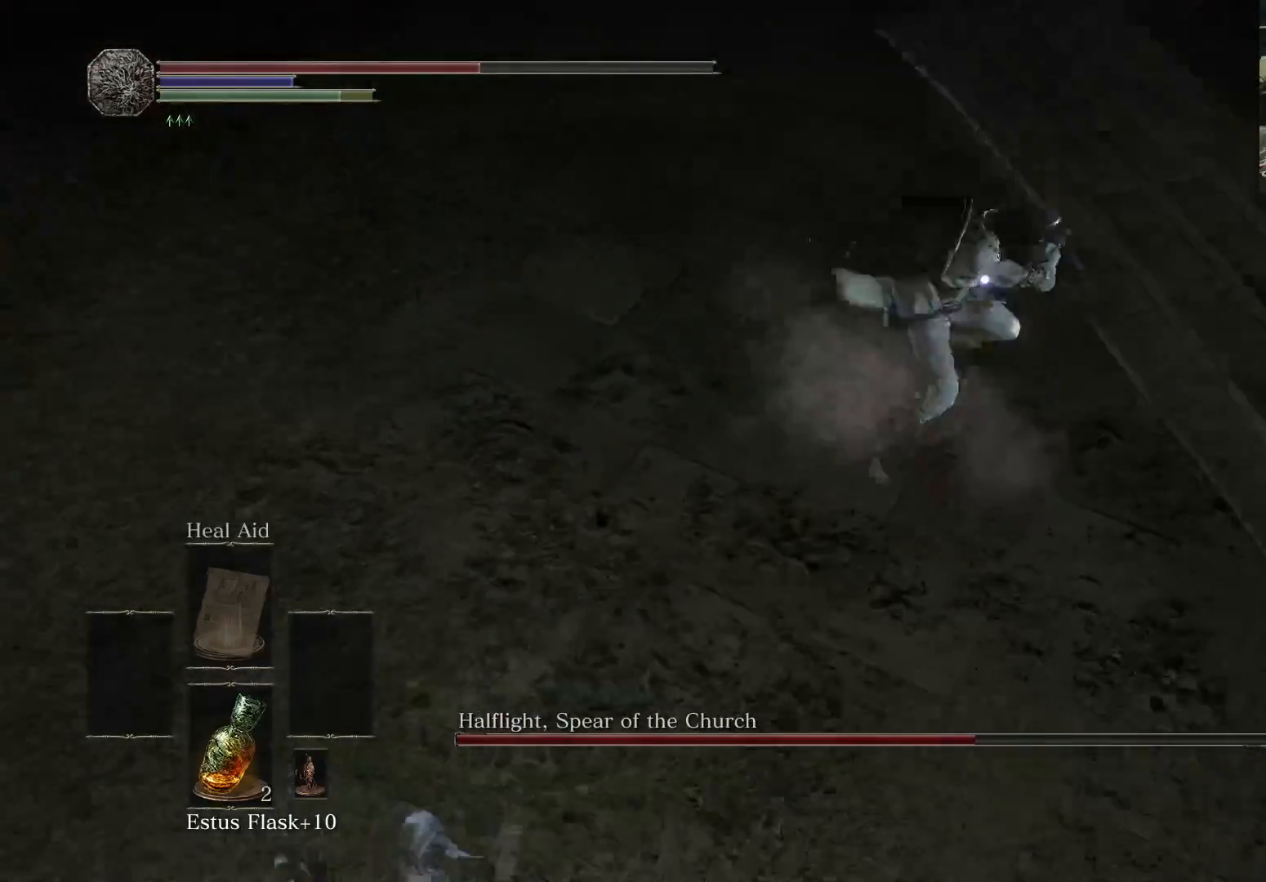
Gameplay with a controller (Xbox layout); each line is a JSON object with the inputs held at the frame after it. "events" lists button and stick changes between this image and that frame as [ms after this image, input, new state], when the widget could be followed in between. Not read: L3 R3.
{"buttons": [], "left_stick": "left", "right_stick": "center", "events": [[83, "left_stick", "down-left"], [467, "left_stick", "left"]]}
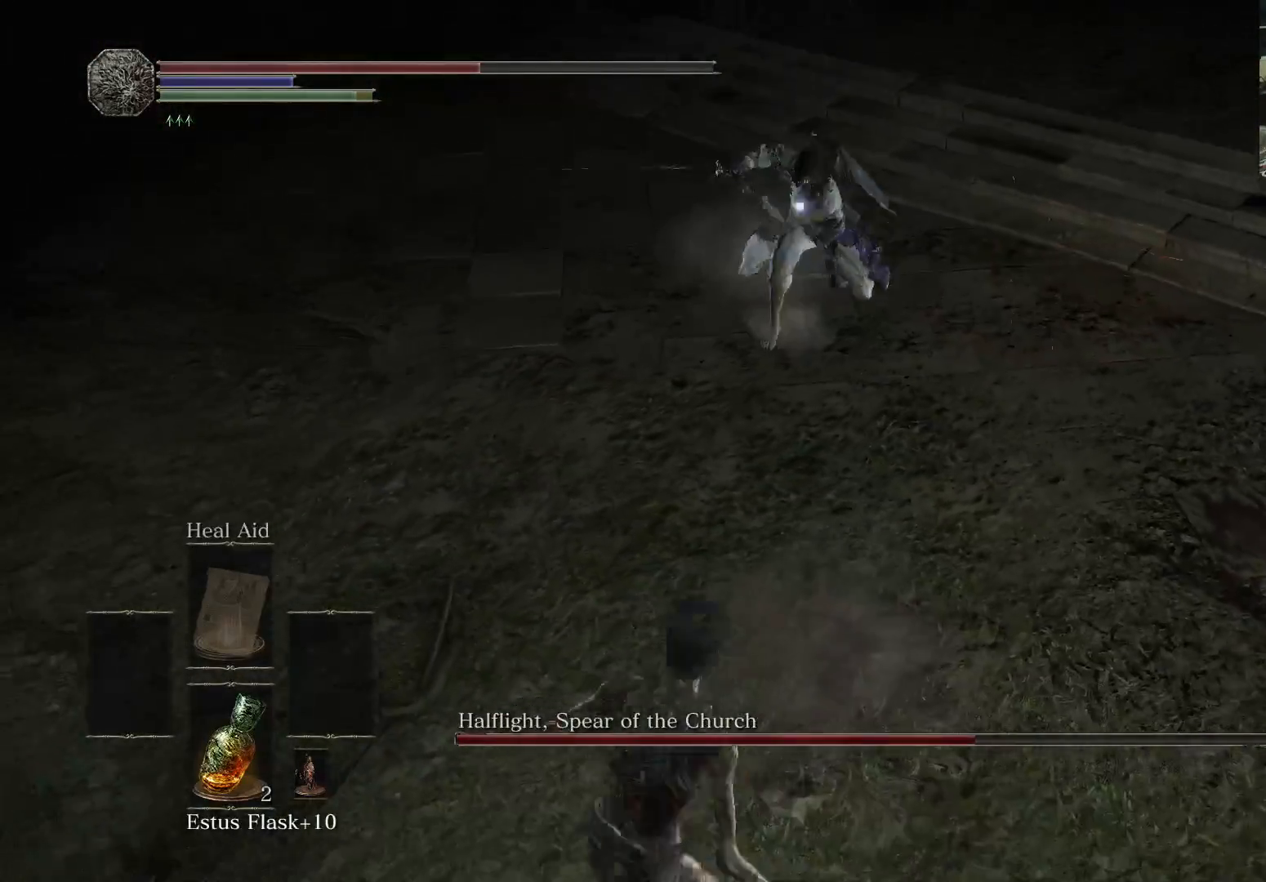
{"buttons": [], "left_stick": "left", "right_stick": "center", "events": []}
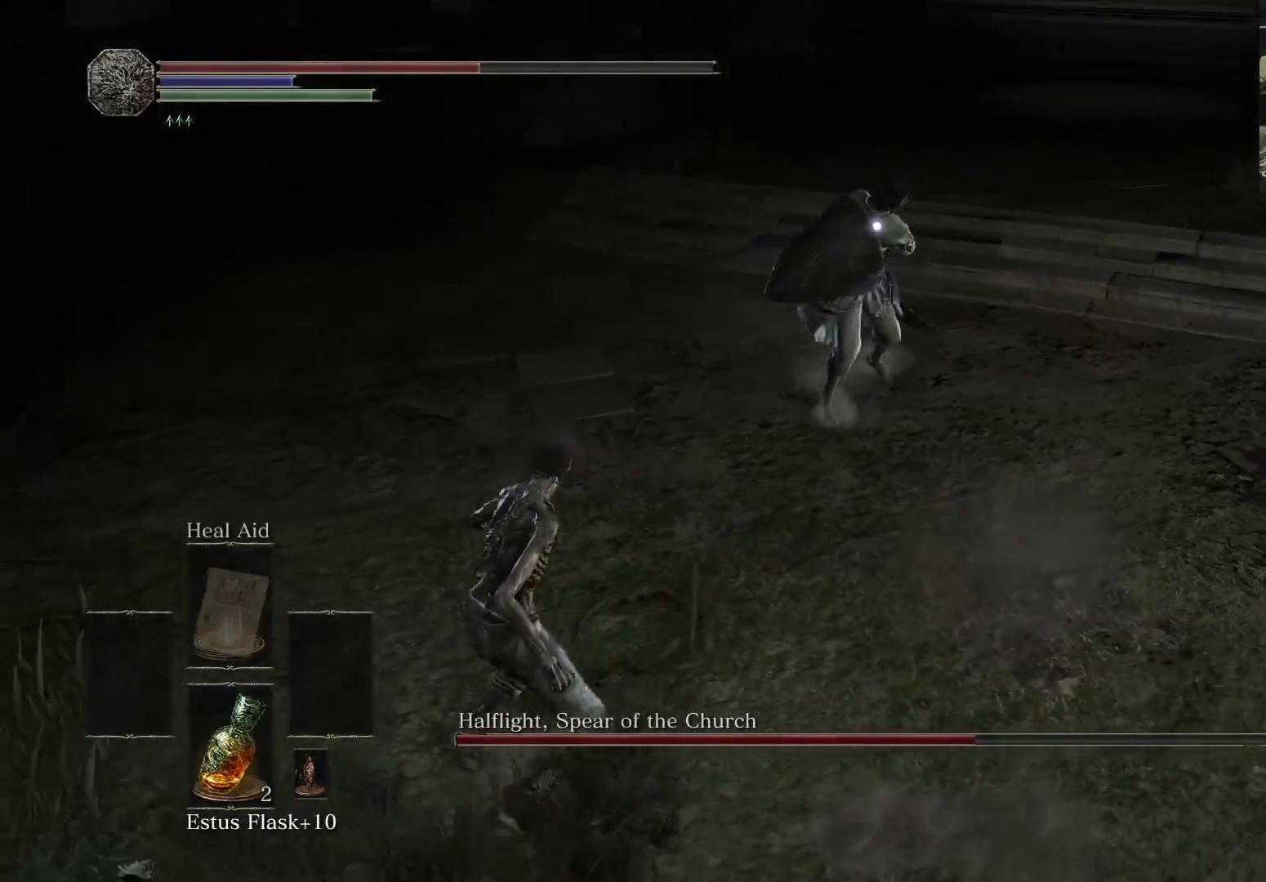
{"buttons": [], "left_stick": "down-left", "right_stick": "center", "events": [[67, "left_stick", "down-left"]]}
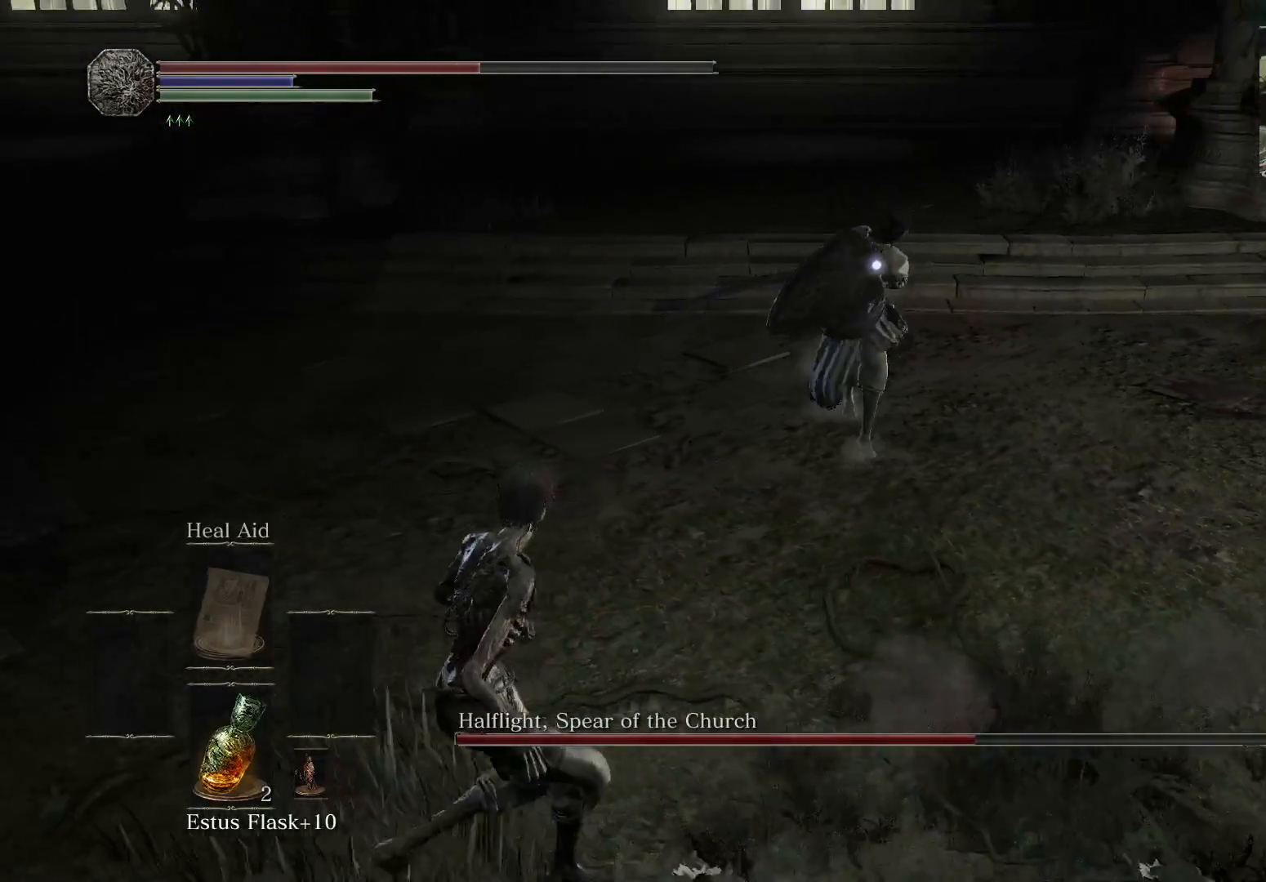
{"buttons": [], "left_stick": "up-left", "right_stick": "center", "events": [[217, "left_stick", "left"], [500, "left_stick", "up-left"]]}
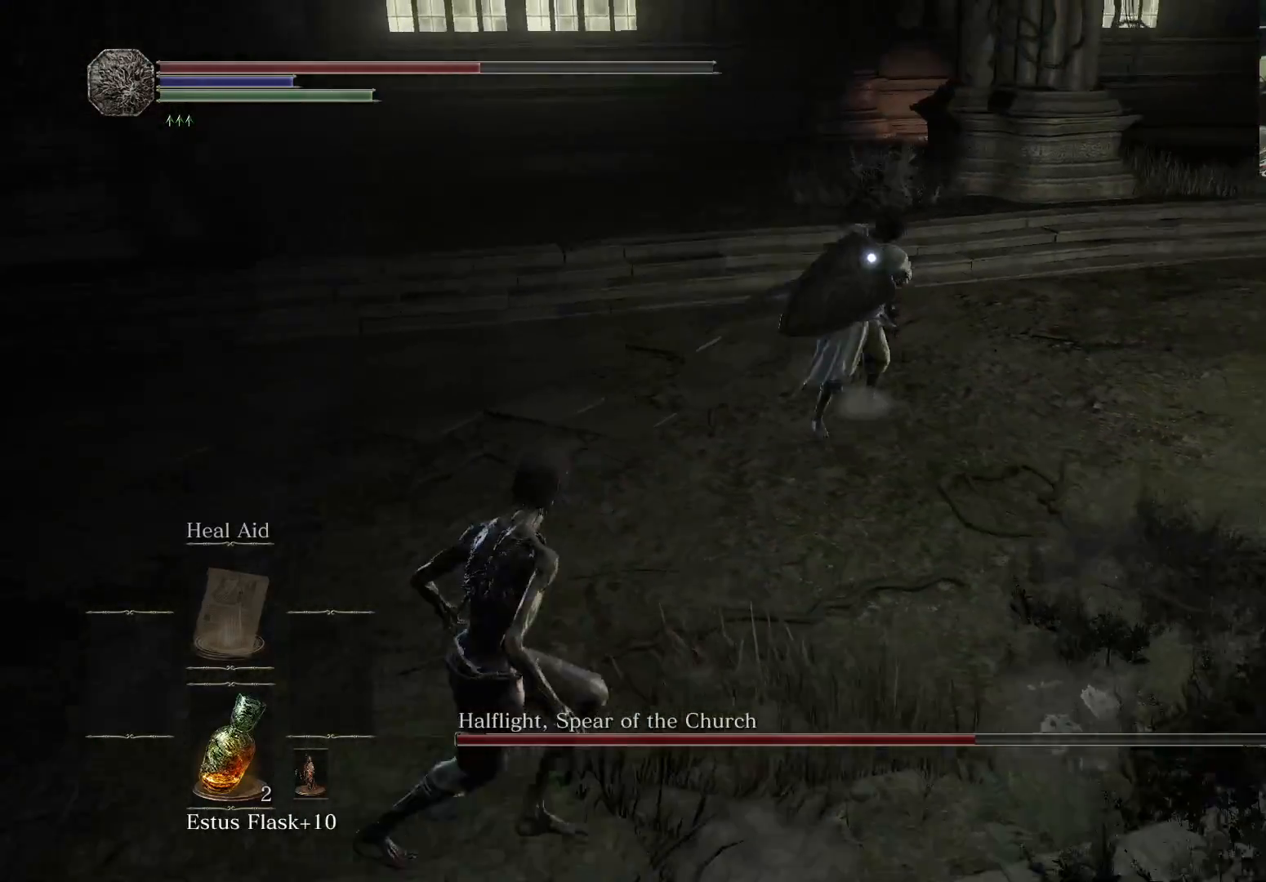
{"buttons": ["B"], "left_stick": "down-left", "right_stick": "center", "events": [[100, "left_stick", "up"], [350, "left_stick", "left"], [400, "left_stick", "down-left"], [467, "B", "down"]]}
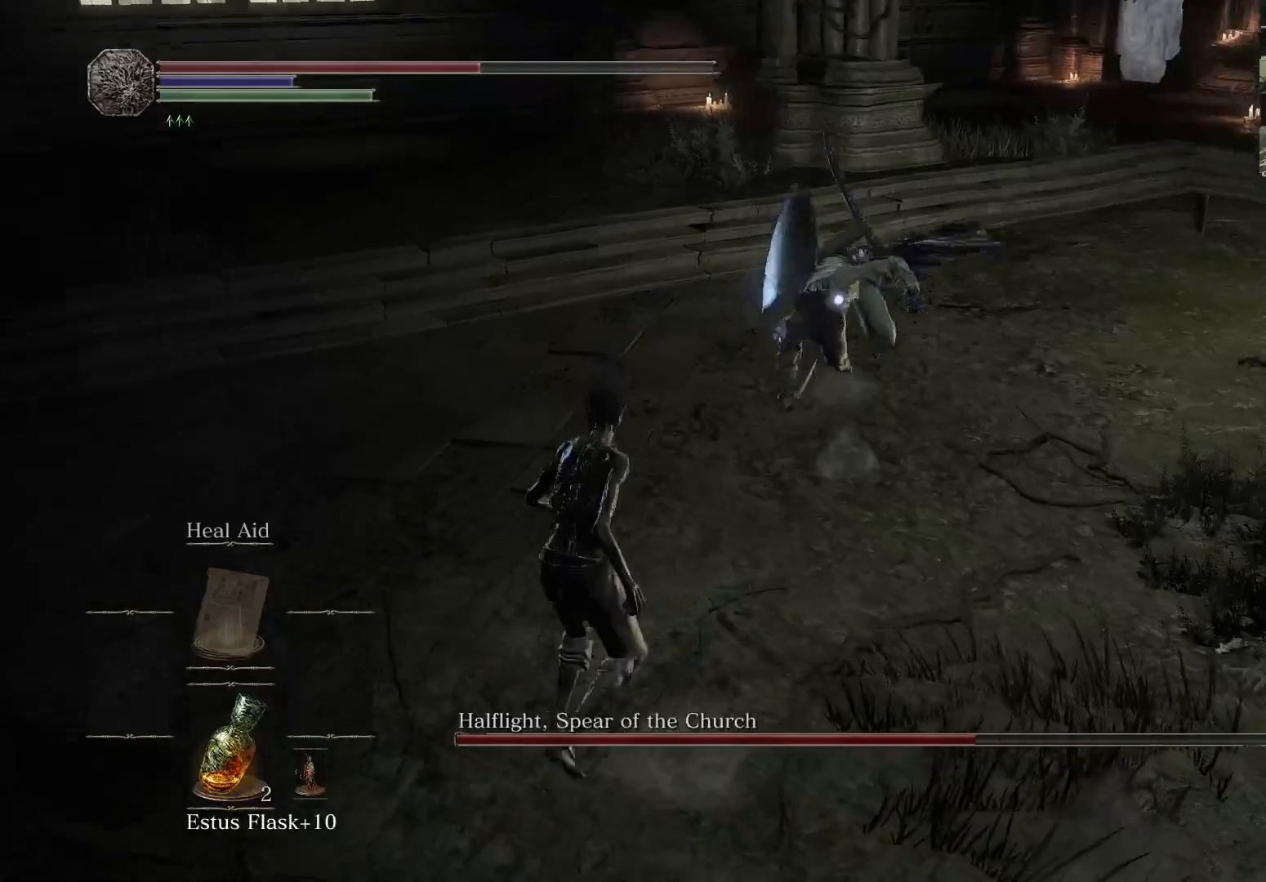
{"buttons": [], "left_stick": "center", "right_stick": "center", "events": [[50, "B", "up"], [300, "left_stick", "center"]]}
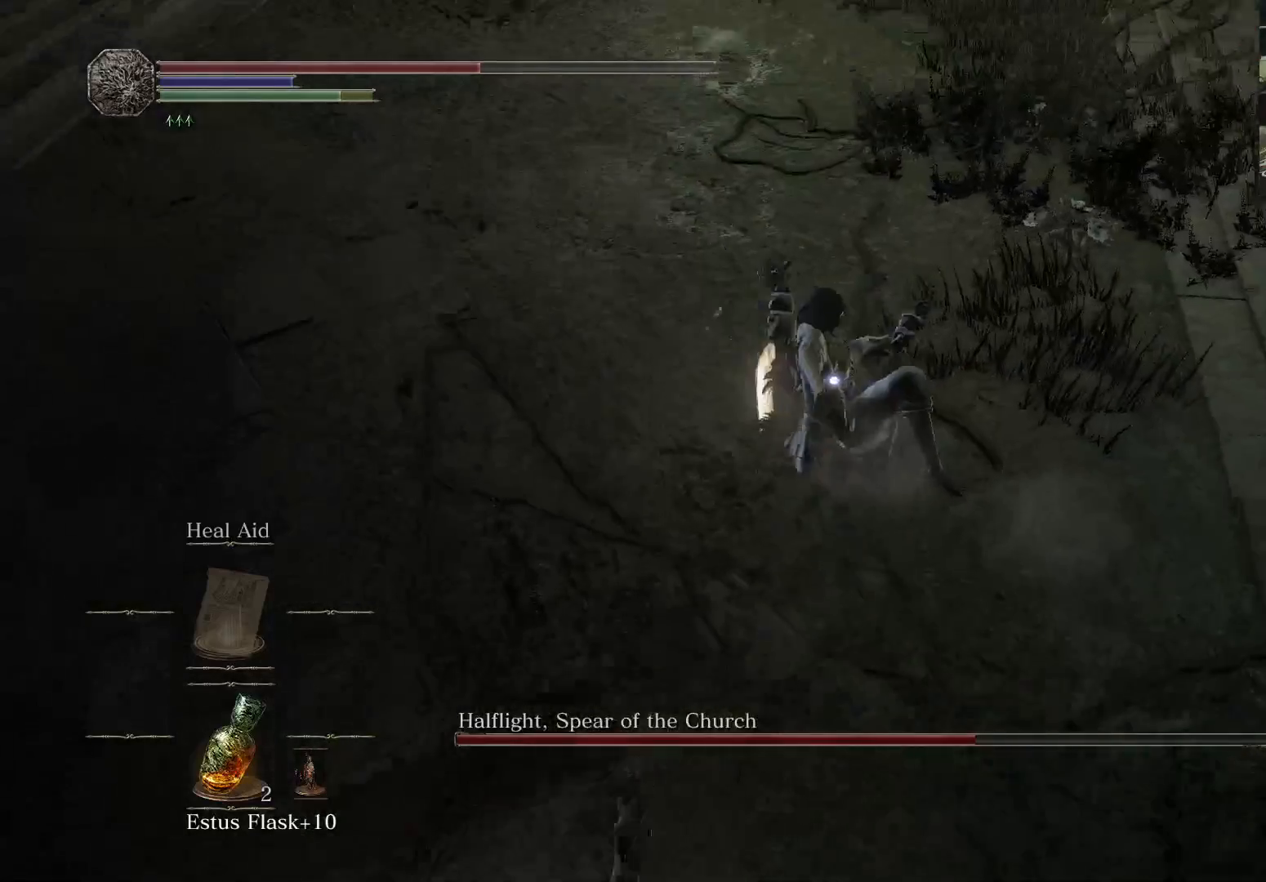
{"buttons": [], "left_stick": "down-left", "right_stick": "center", "events": [[150, "left_stick", "left"], [200, "left_stick", "down-left"]]}
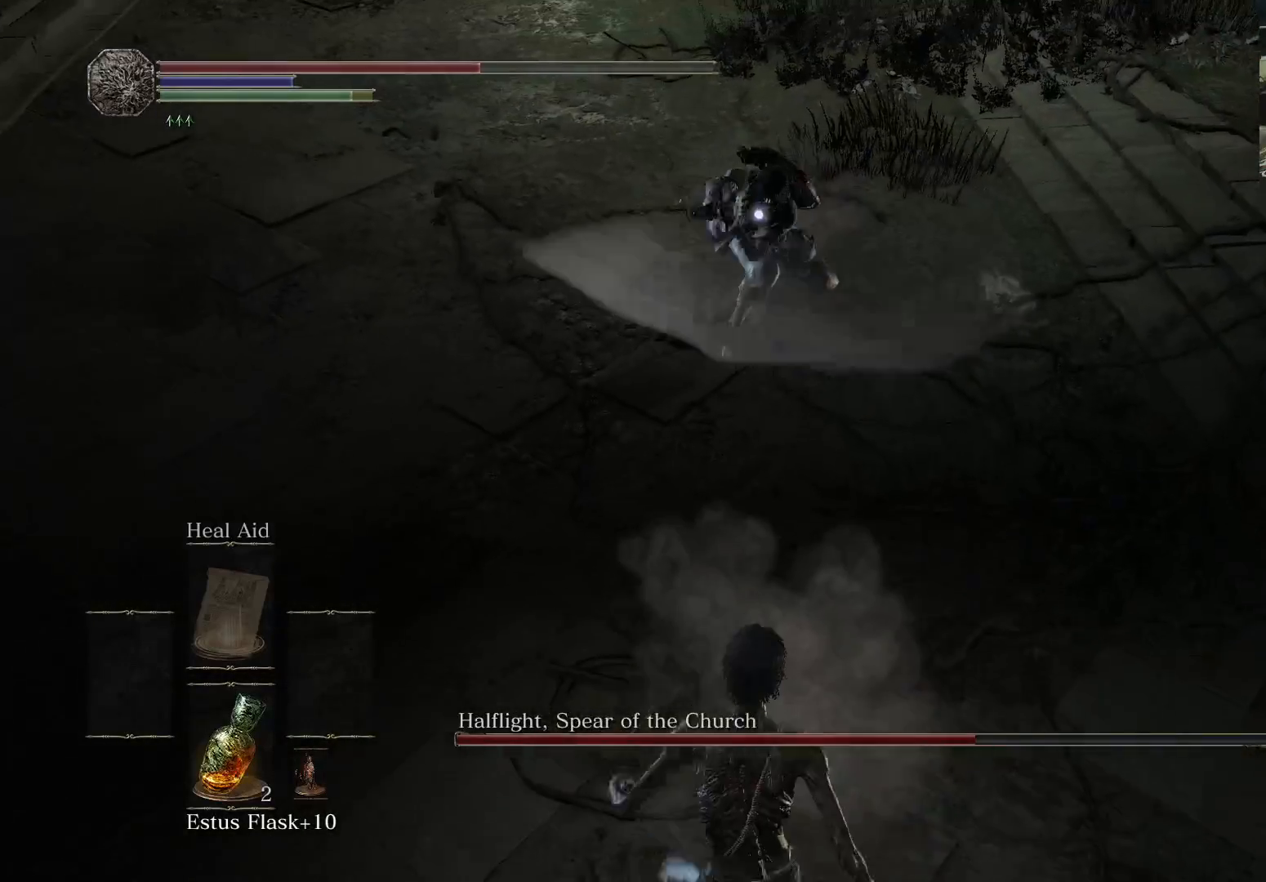
{"buttons": [], "left_stick": "down-right", "right_stick": "center", "events": [[383, "left_stick", "down-right"]]}
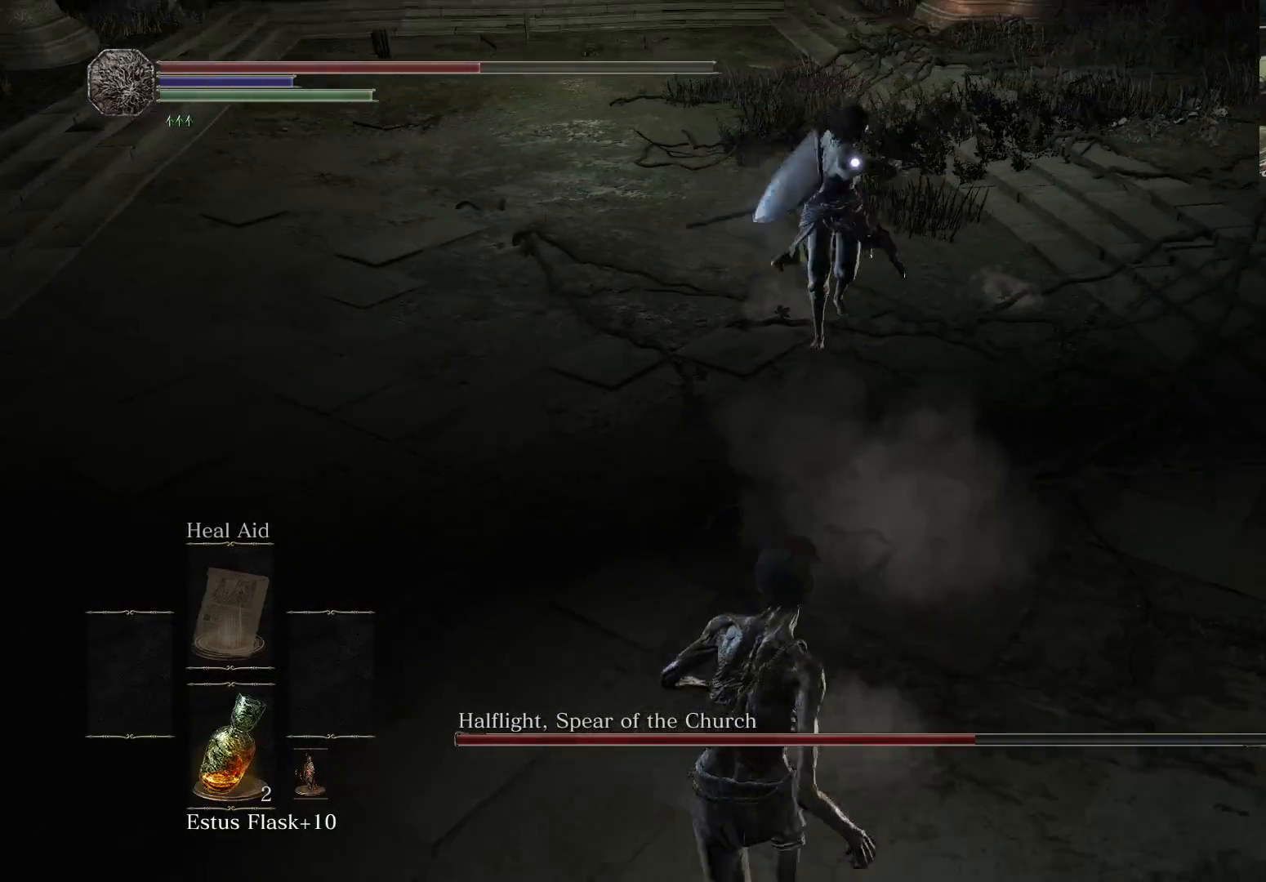
{"buttons": [], "left_stick": "down-left", "right_stick": "center", "events": [[133, "left_stick", "down-left"]]}
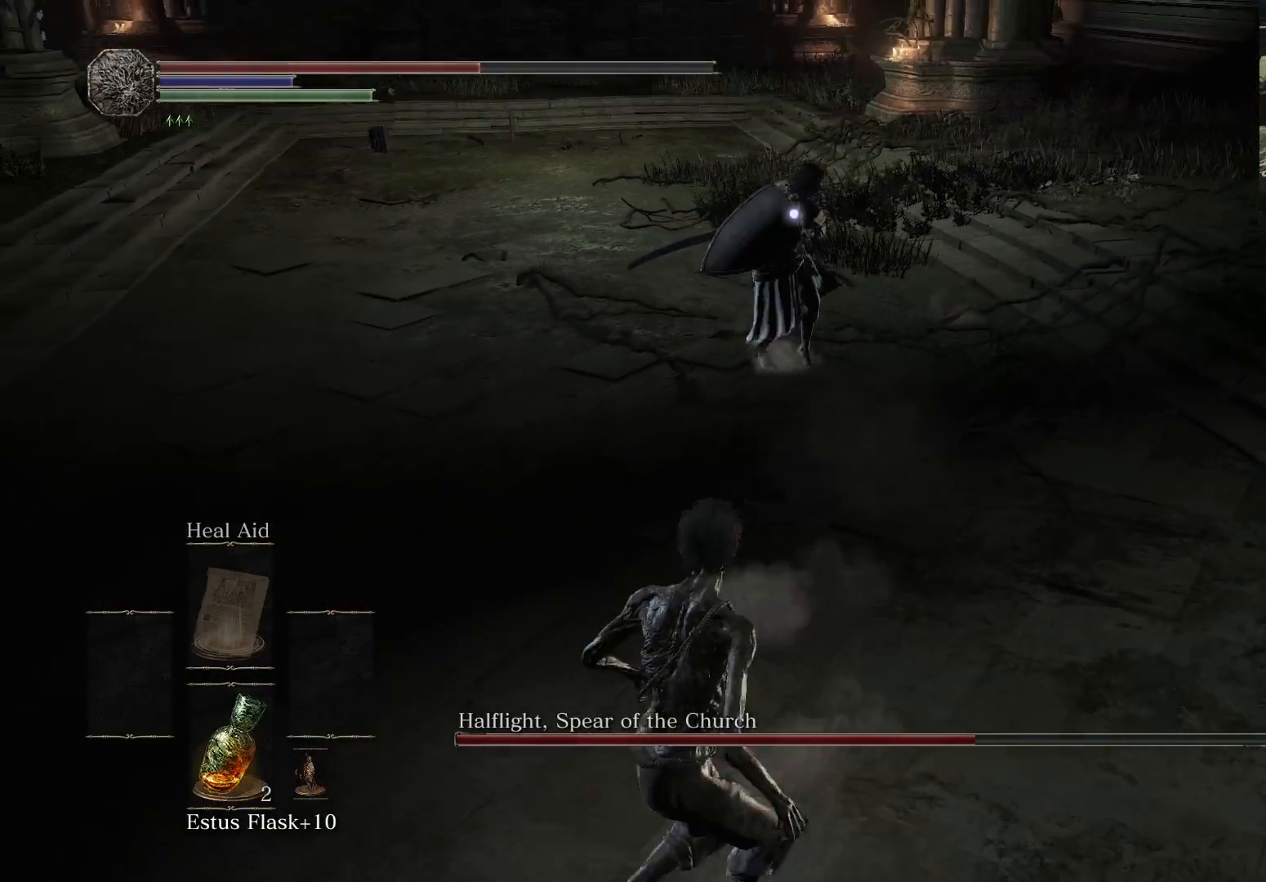
{"buttons": [], "left_stick": "up-left", "right_stick": "center", "events": [[133, "left_stick", "up-left"]]}
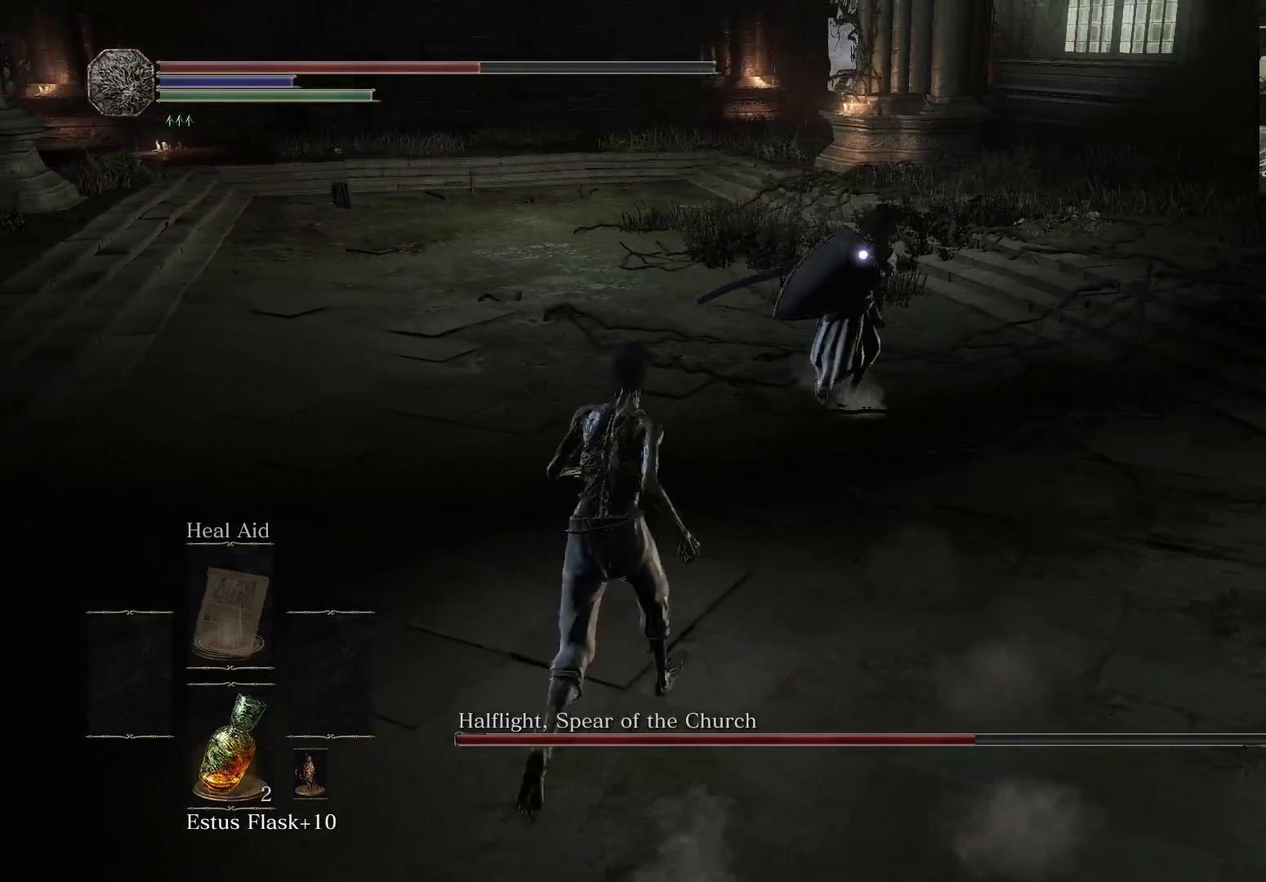
{"buttons": ["B"], "left_stick": "up", "right_stick": "center", "events": [[283, "B", "down"], [400, "left_stick", "up"]]}
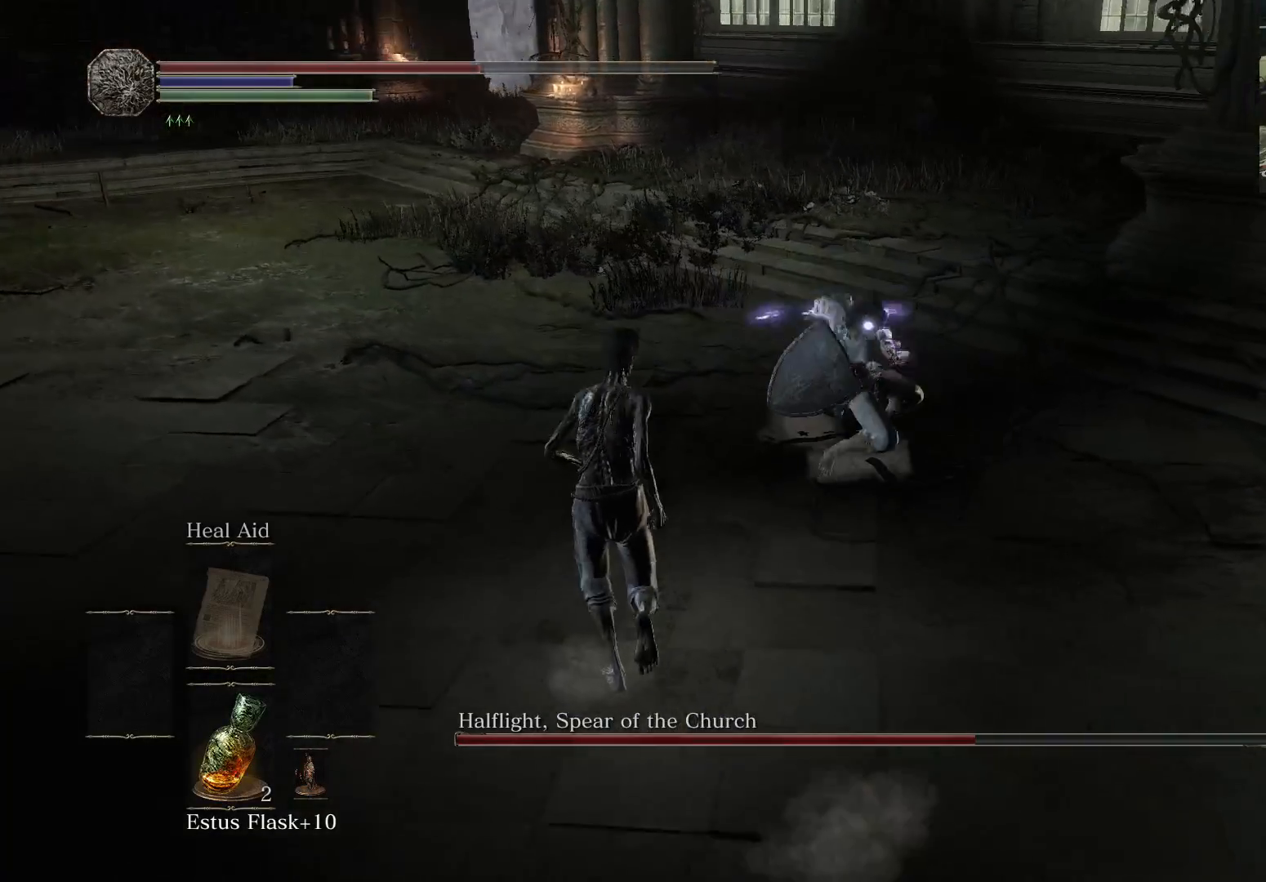
{"buttons": [], "left_stick": "up", "right_stick": "center", "events": [[67, "B", "up"]]}
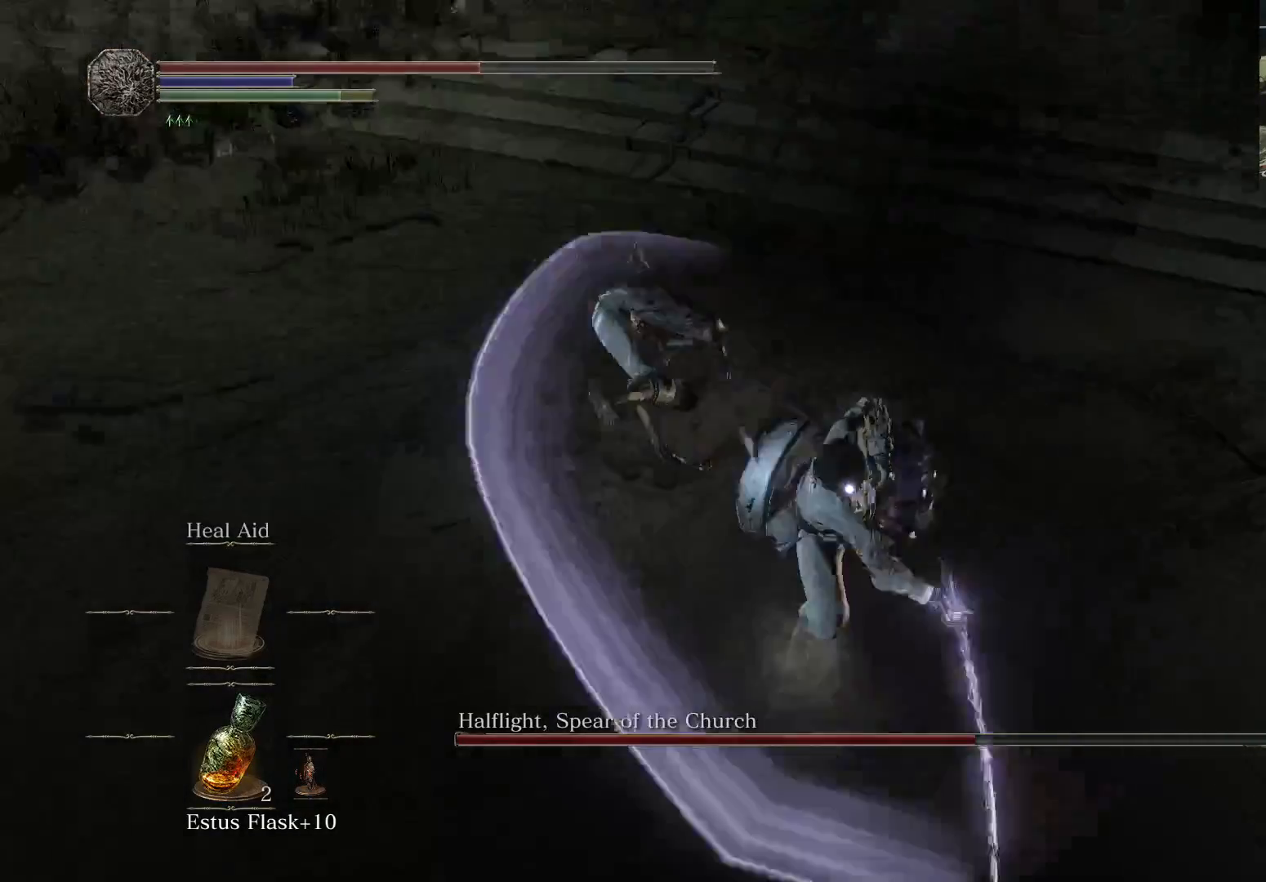
{"buttons": [], "left_stick": "up", "right_stick": "center", "events": [[350, "R1", "down"], [483, "R1", "up"]]}
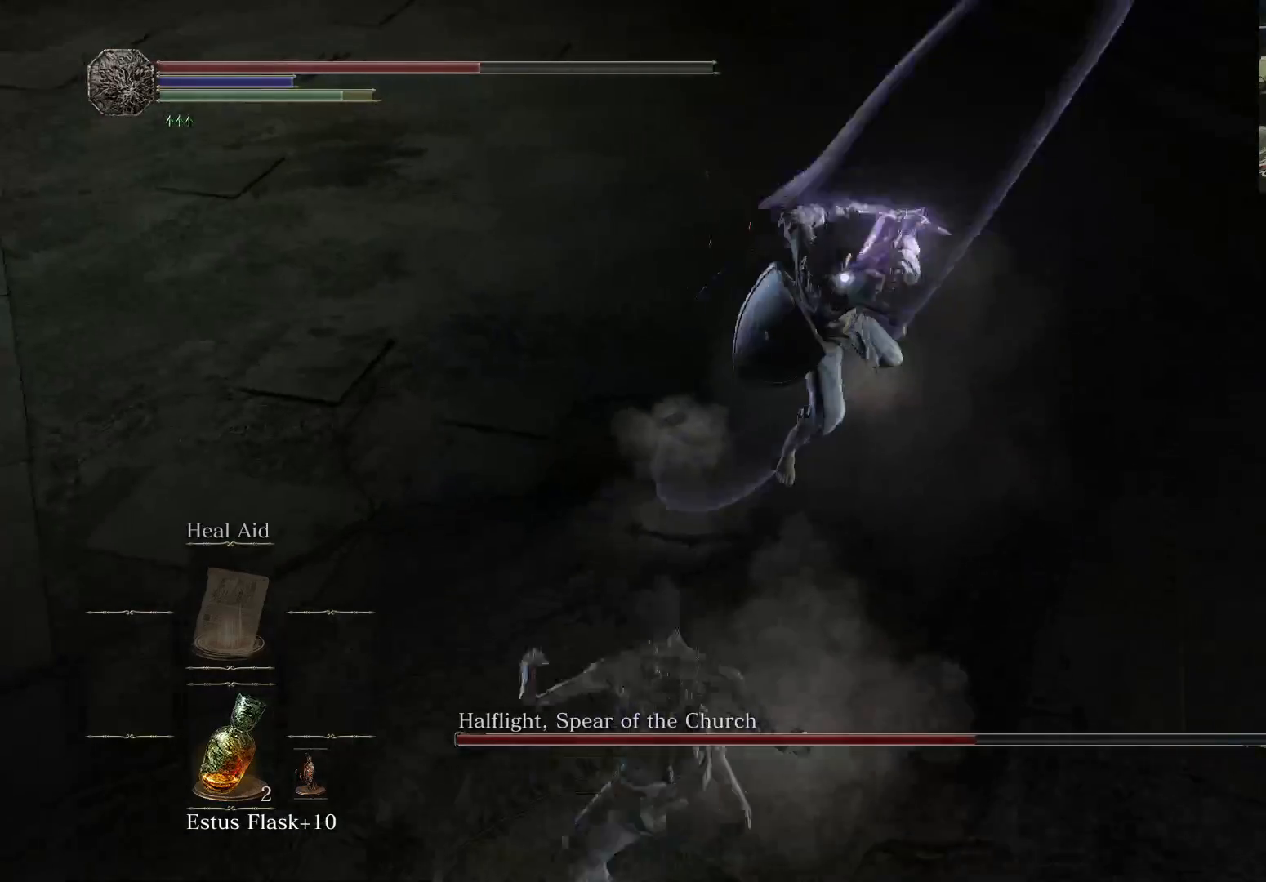
{"buttons": ["R1"], "left_stick": "up", "right_stick": "center", "events": [[467, "R1", "down"]]}
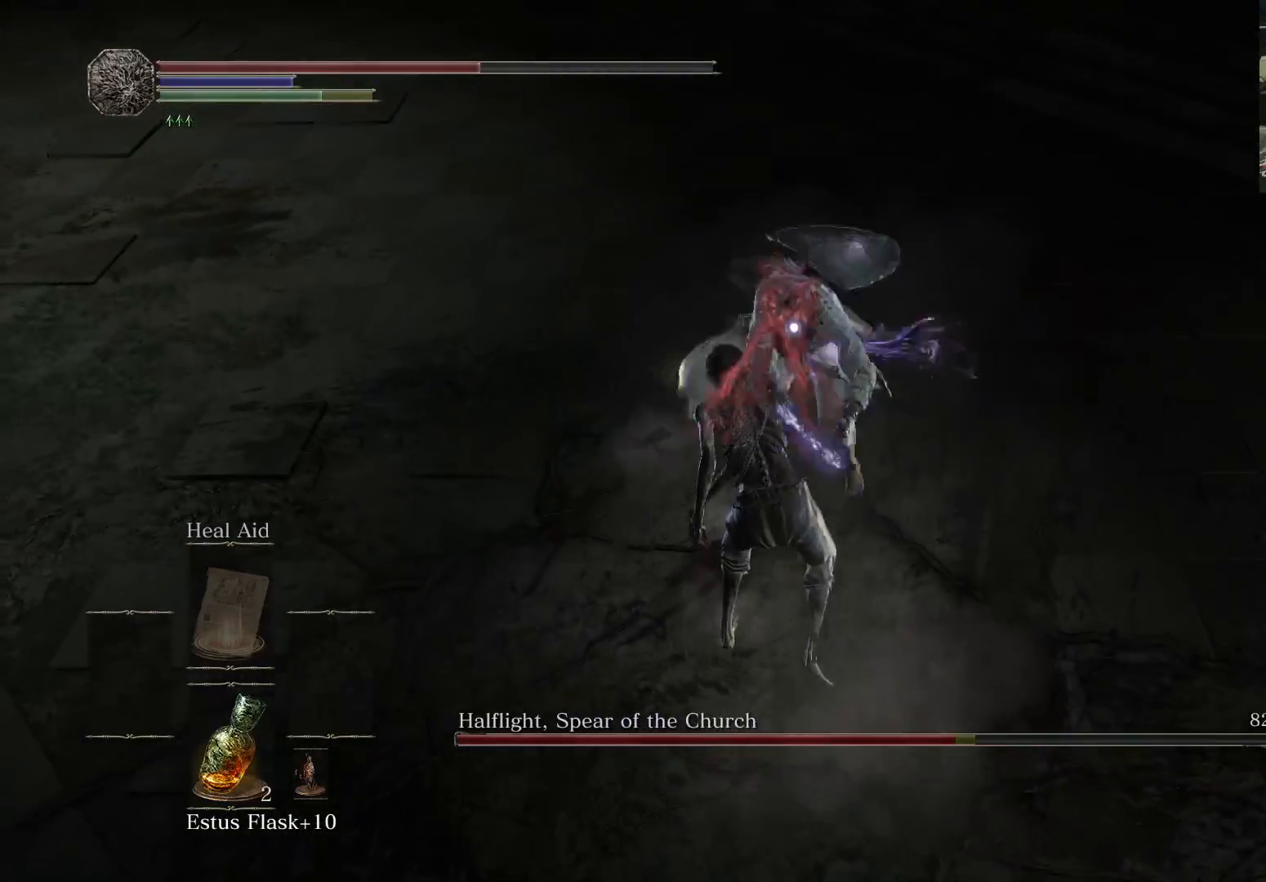
{"buttons": ["R1"], "left_stick": "up", "right_stick": "center", "events": [[83, "R1", "up"], [283, "R1", "down"], [350, "R1", "up"], [467, "R1", "down"]]}
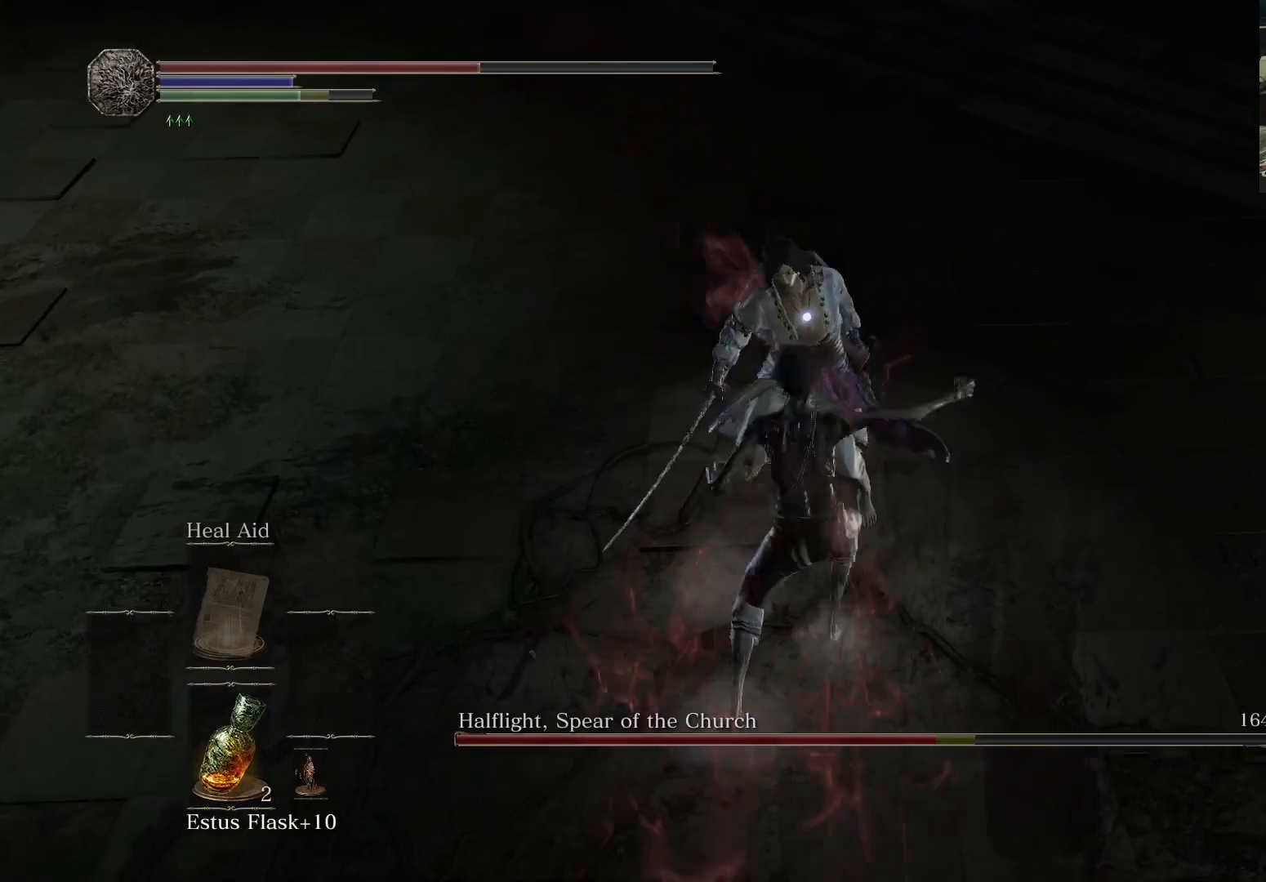
{"buttons": [], "left_stick": "up", "right_stick": "center", "events": [[33, "R1", "up"], [117, "R1", "down"], [200, "R1", "up"]]}
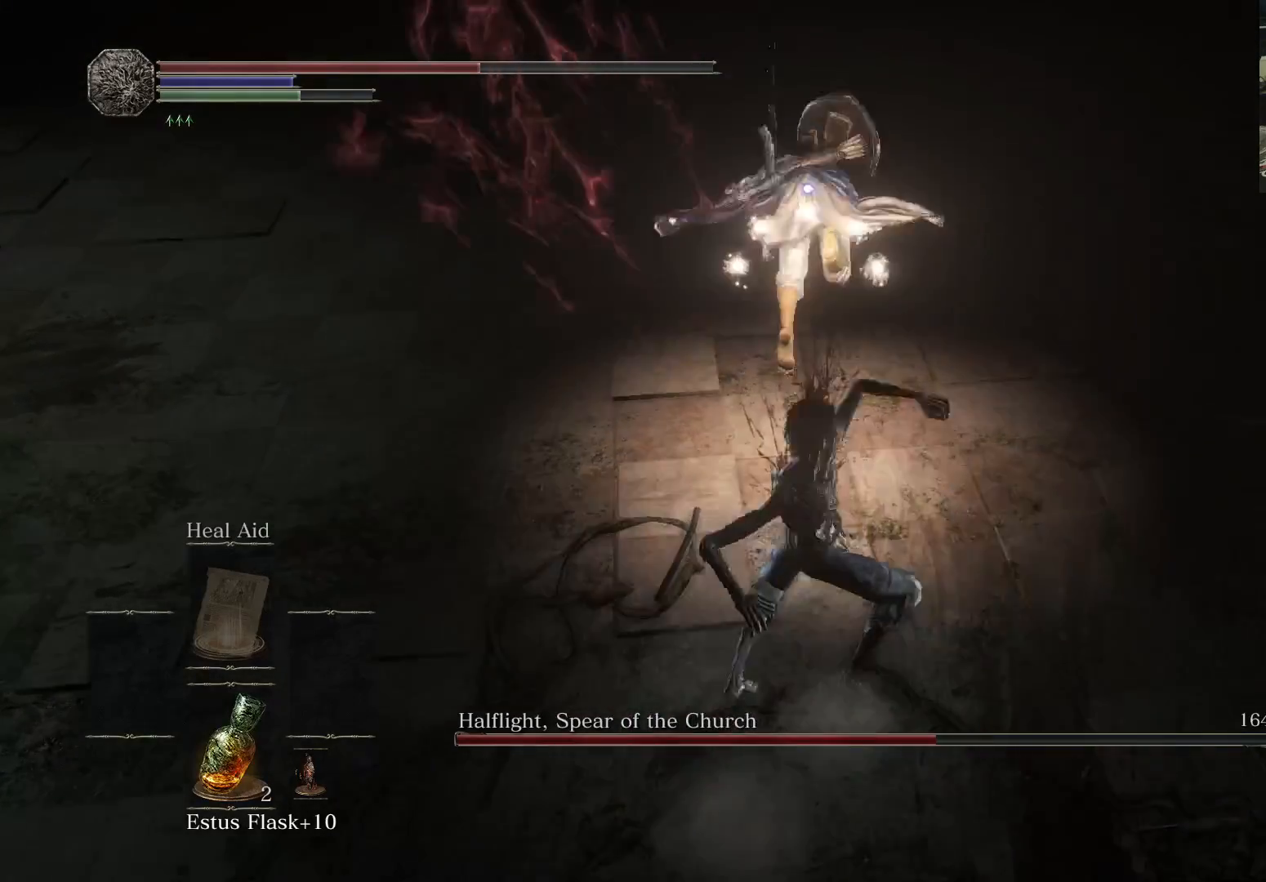
{"buttons": [], "left_stick": "down-right", "right_stick": "center", "events": [[33, "left_stick", "center"], [200, "left_stick", "down"], [283, "B", "down"], [367, "B", "up"], [400, "left_stick", "down-right"]]}
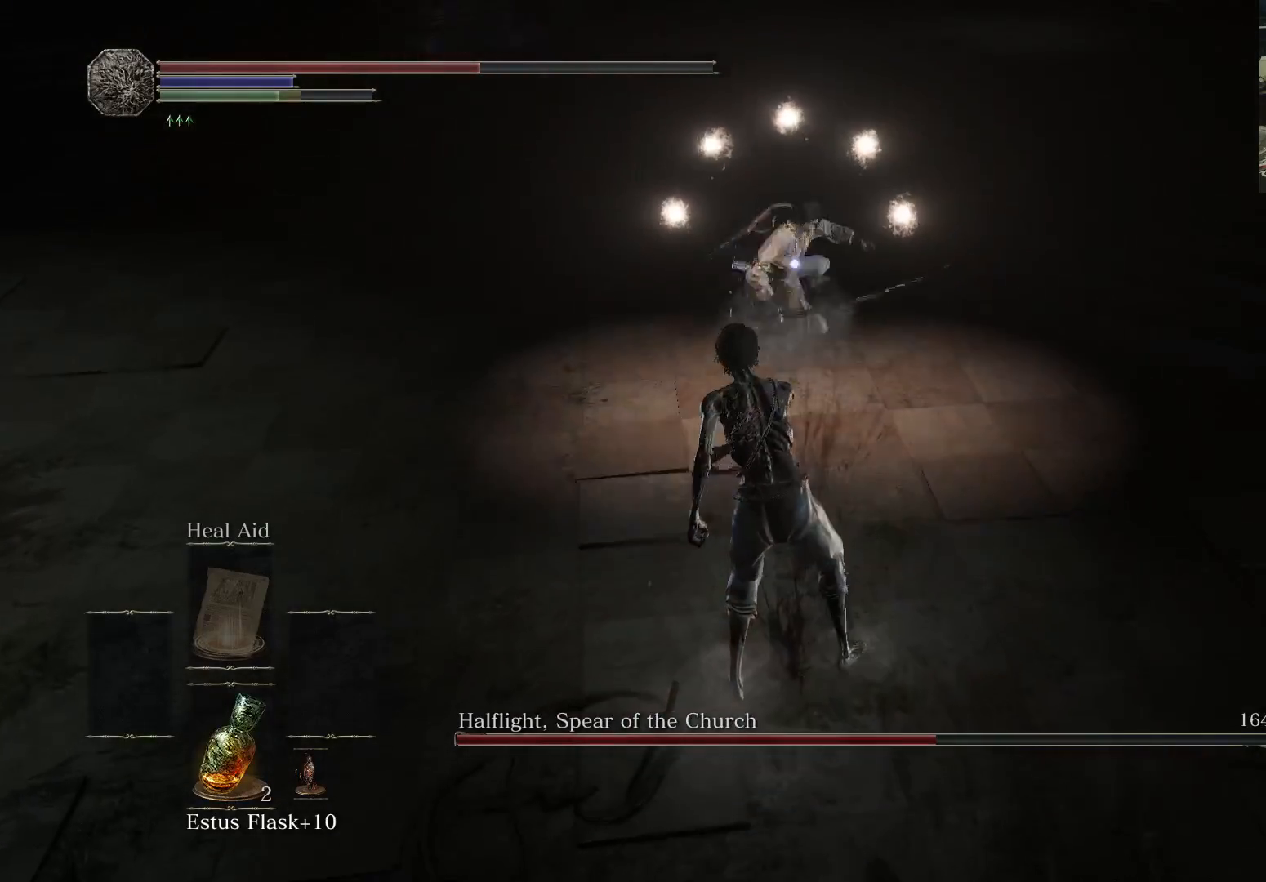
{"buttons": [], "left_stick": "down-right", "right_stick": "center", "events": []}
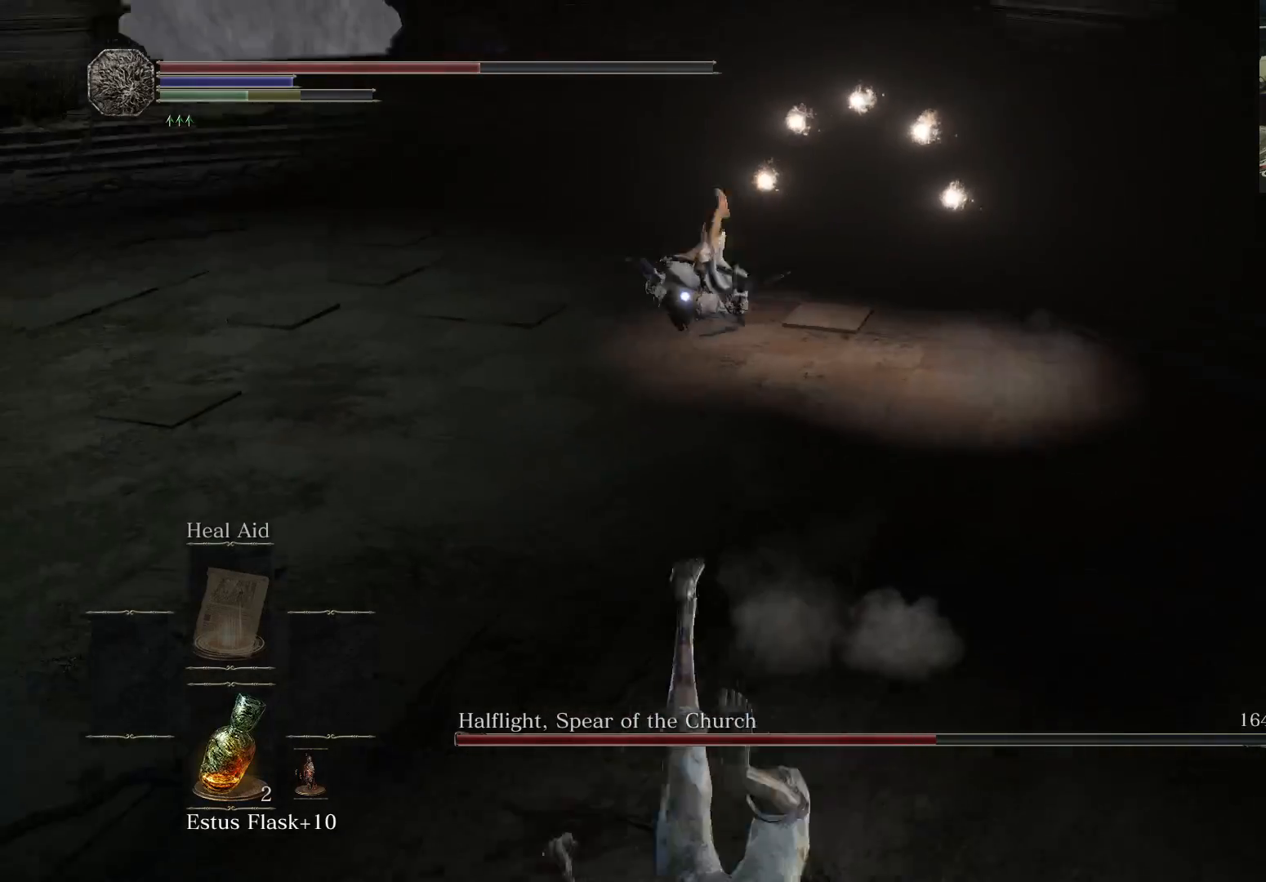
{"buttons": [], "left_stick": "down-right", "right_stick": "center", "events": []}
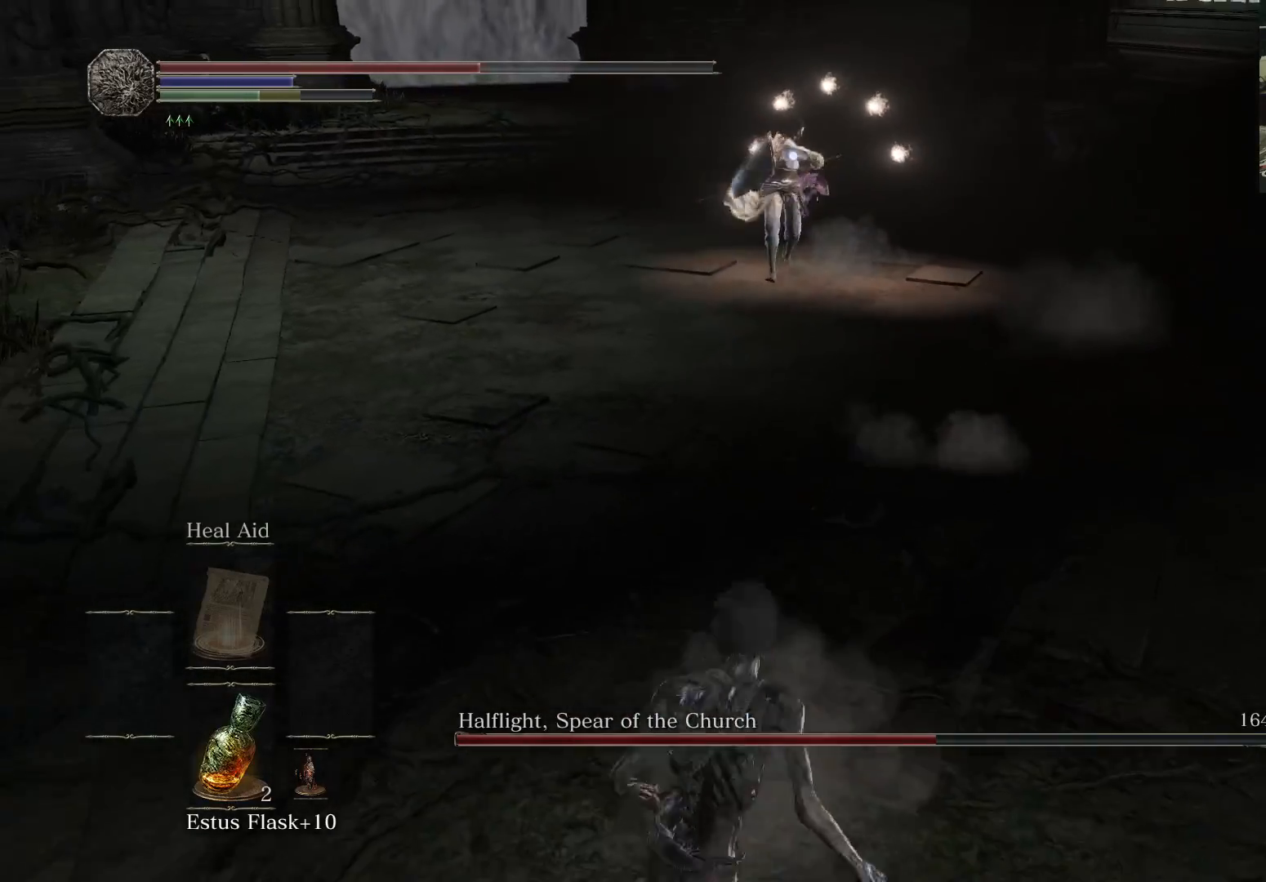
{"buttons": [], "left_stick": "right", "right_stick": "center", "events": [[200, "left_stick", "right"], [250, "B", "down"], [483, "B", "up"]]}
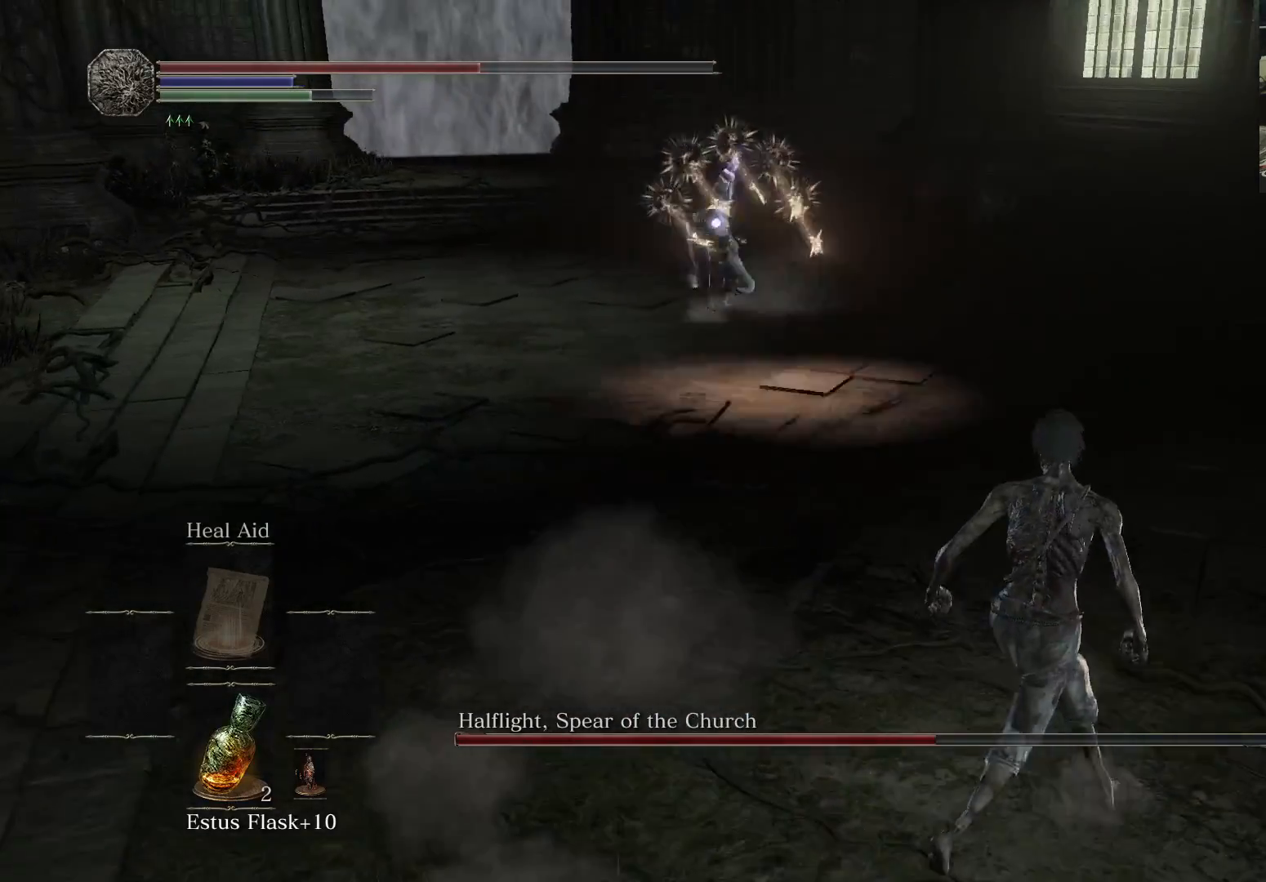
{"buttons": [], "left_stick": "center", "right_stick": "center", "events": [[200, "left_stick", "center"]]}
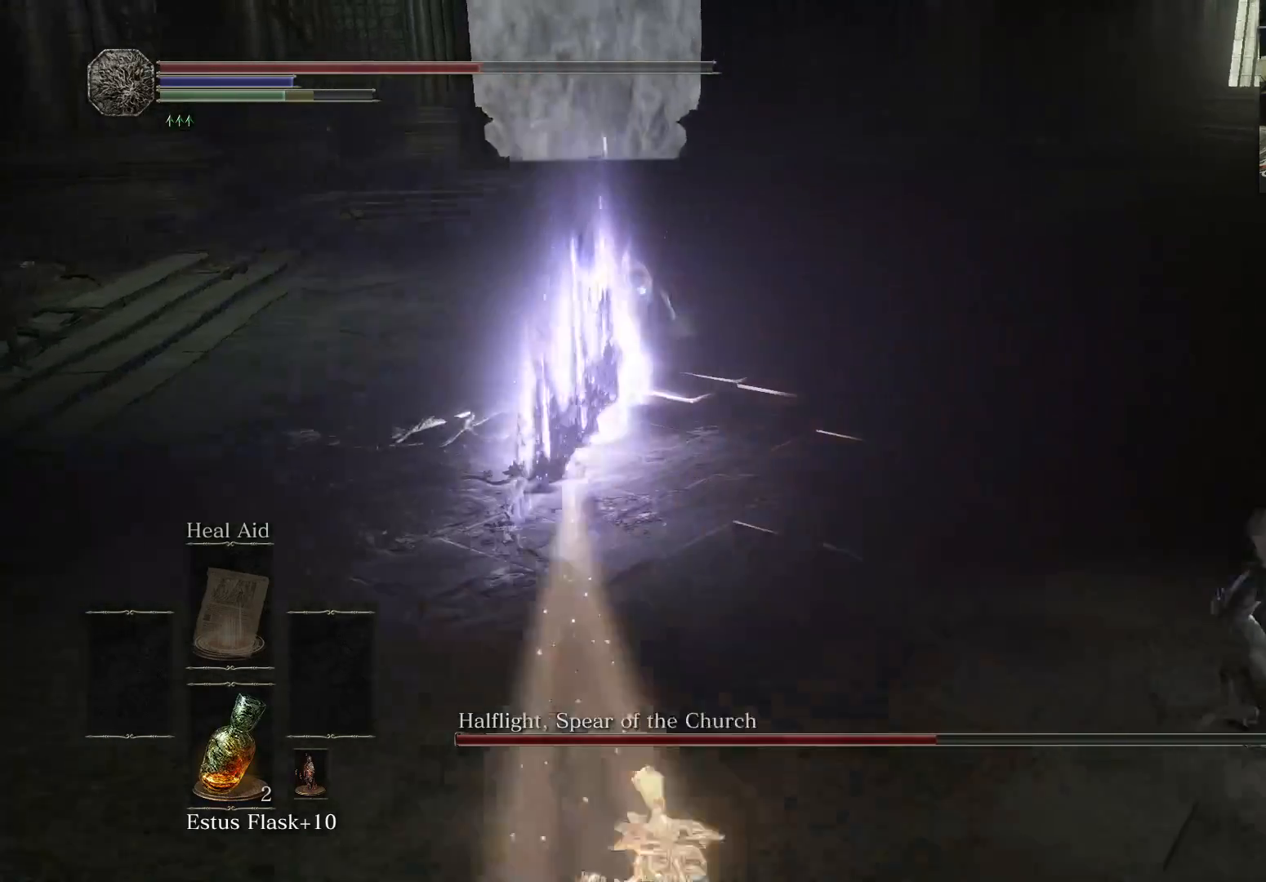
{"buttons": [], "left_stick": "left", "right_stick": "center", "events": [[83, "left_stick", "down"], [200, "left_stick", "down-left"], [400, "left_stick", "left"]]}
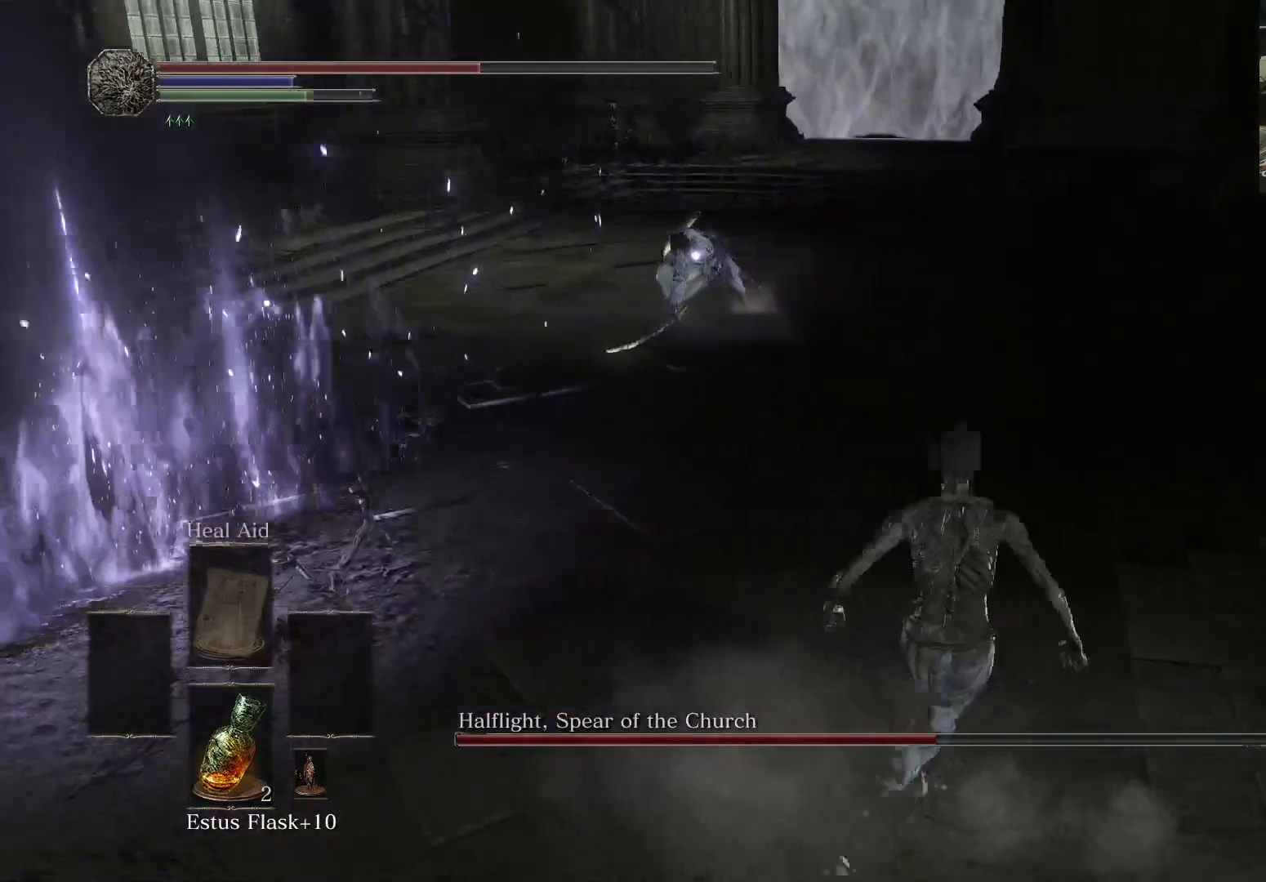
{"buttons": [], "left_stick": "down-left", "right_stick": "center", "events": [[100, "left_stick", "down-left"]]}
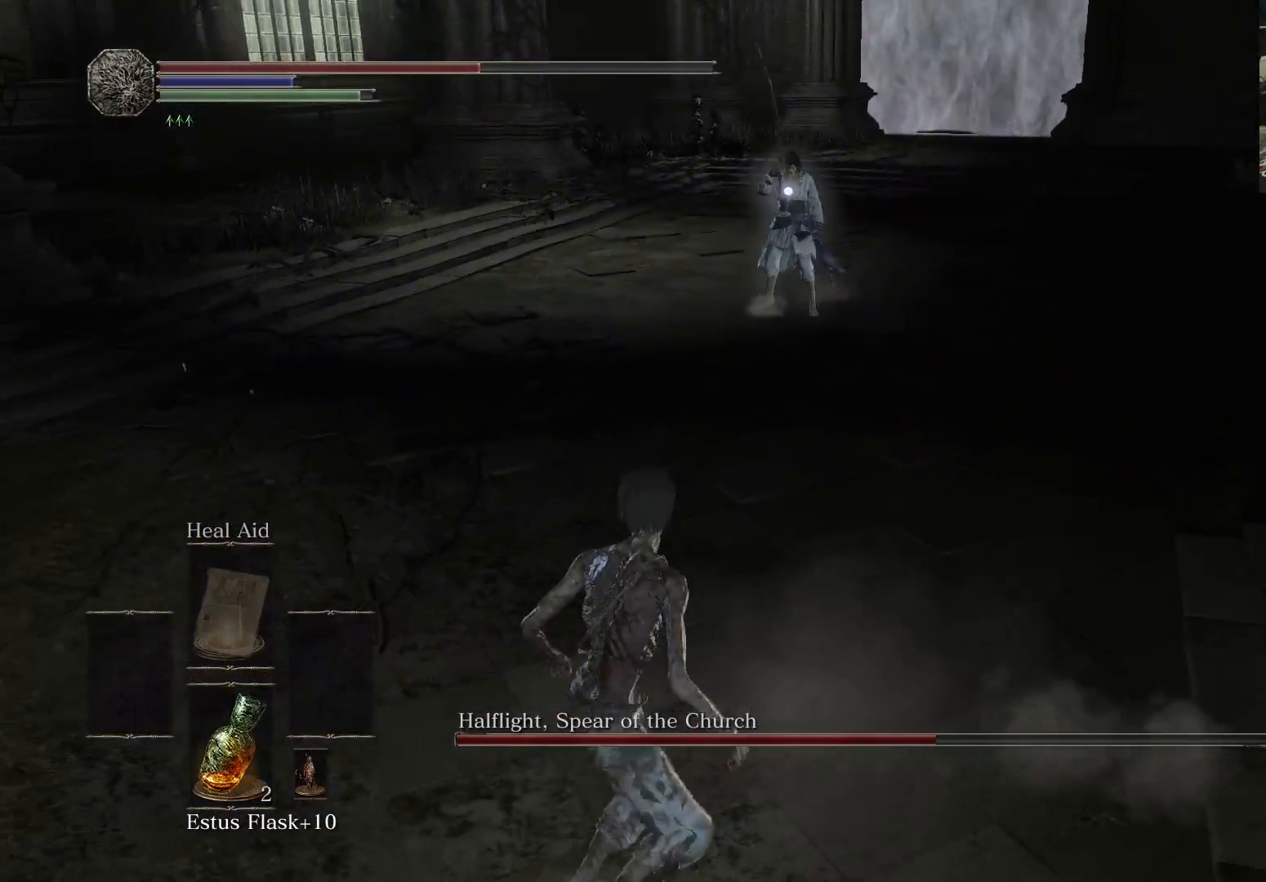
{"buttons": [], "left_stick": "up-left", "right_stick": "center", "events": [[67, "left_stick", "up-left"]]}
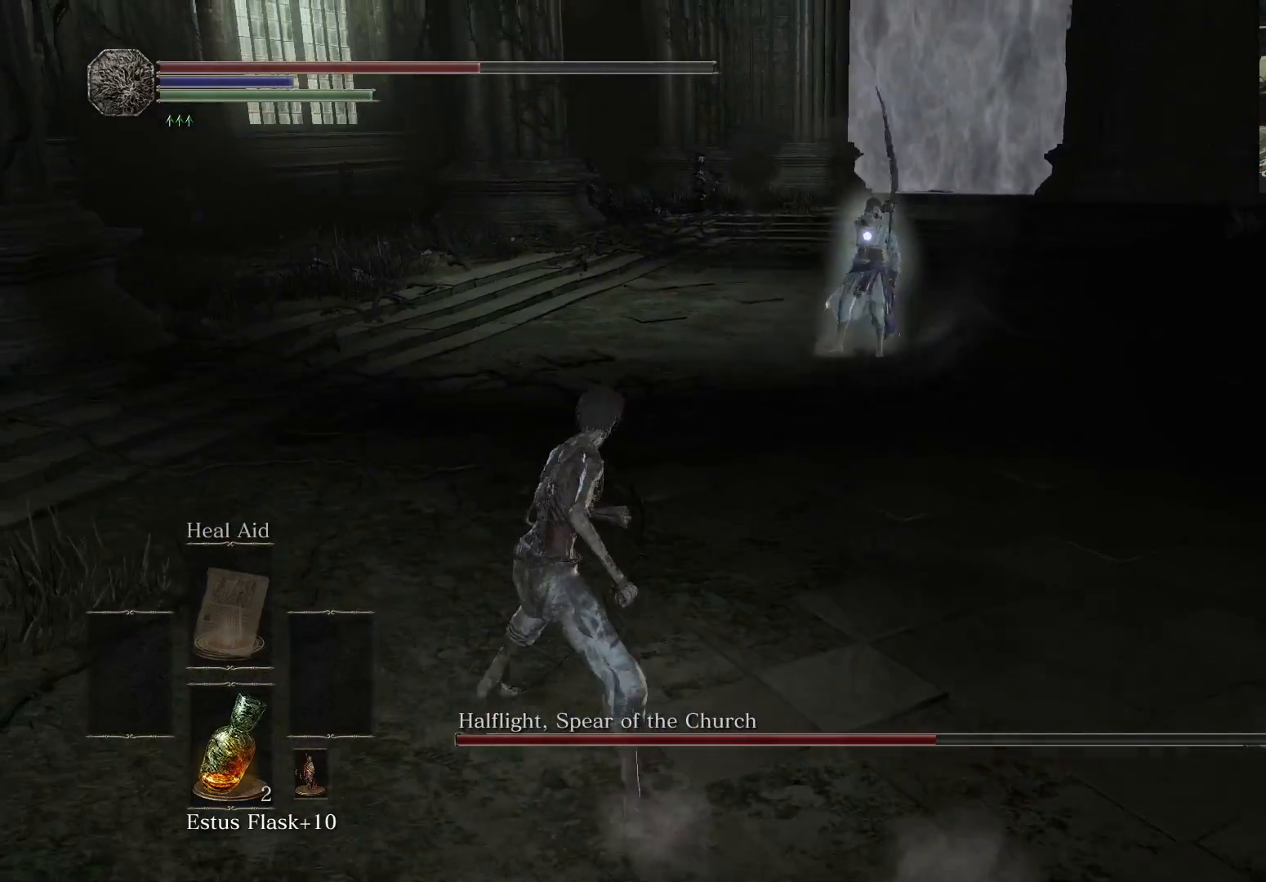
{"buttons": [], "left_stick": "up-left", "right_stick": "center", "events": []}
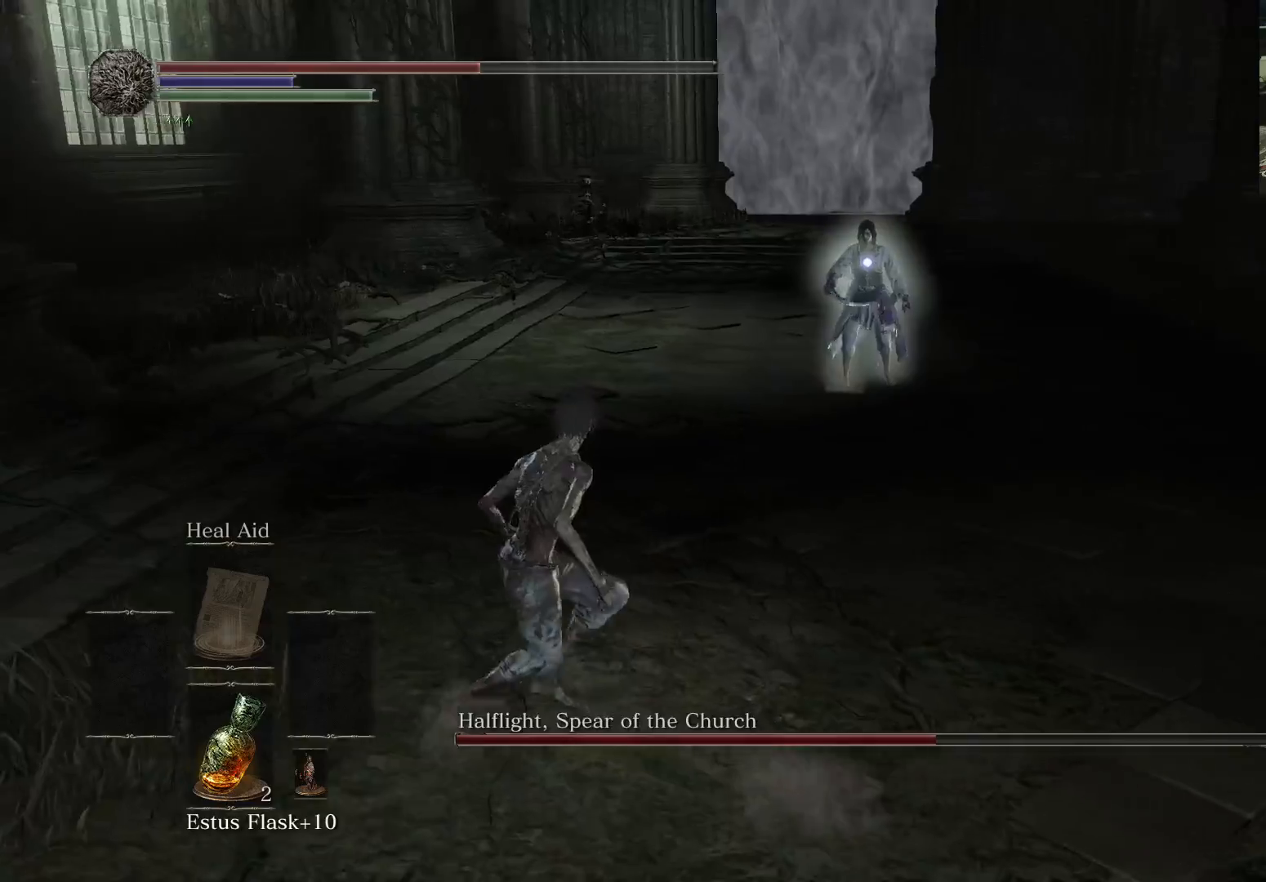
{"buttons": [], "left_stick": "down-left", "right_stick": "center", "events": [[167, "left_stick", "down-left"], [283, "left_stick", "down"], [383, "left_stick", "down-right"], [500, "left_stick", "down-left"]]}
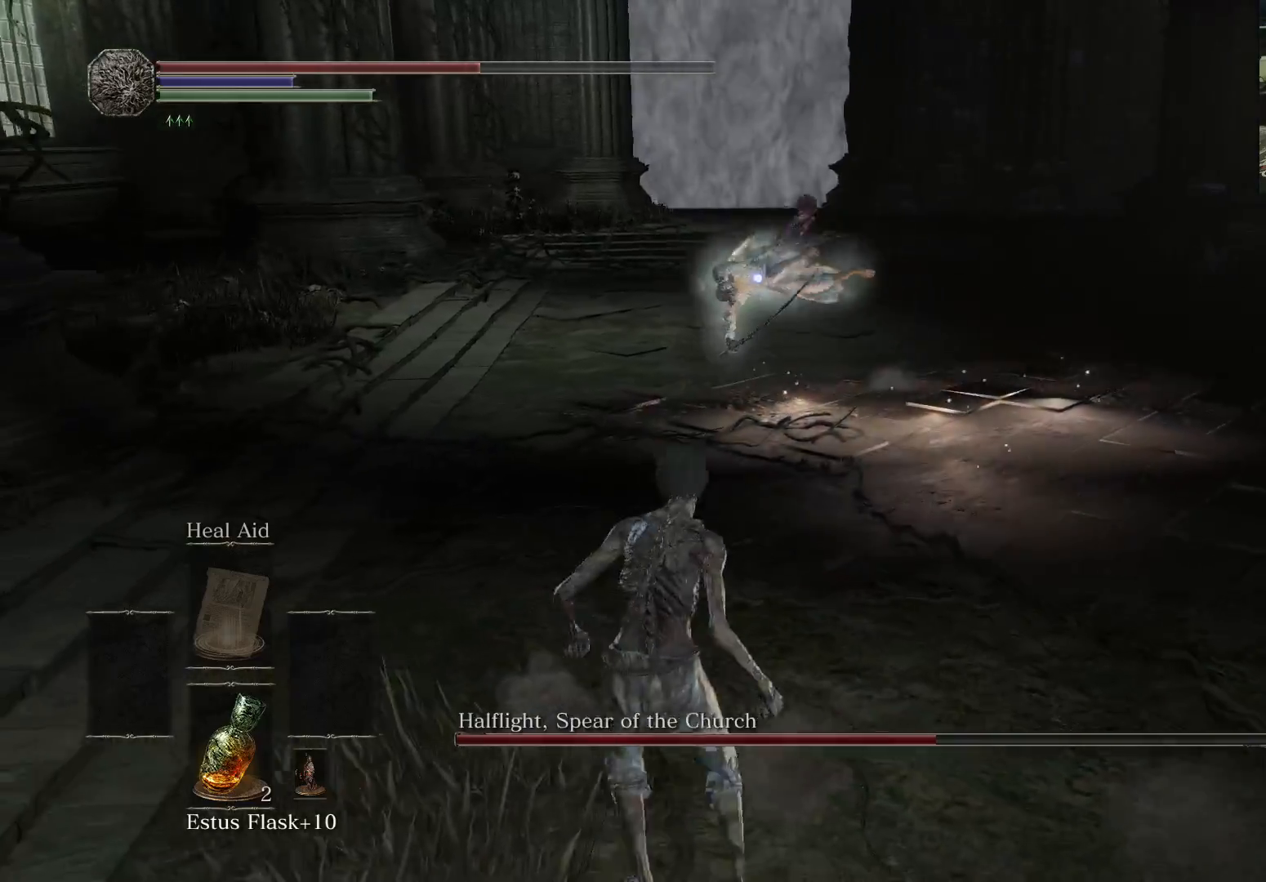
{"buttons": [], "left_stick": "down-left", "right_stick": "center", "events": [[17, "left_stick", "left"], [367, "left_stick", "down-left"]]}
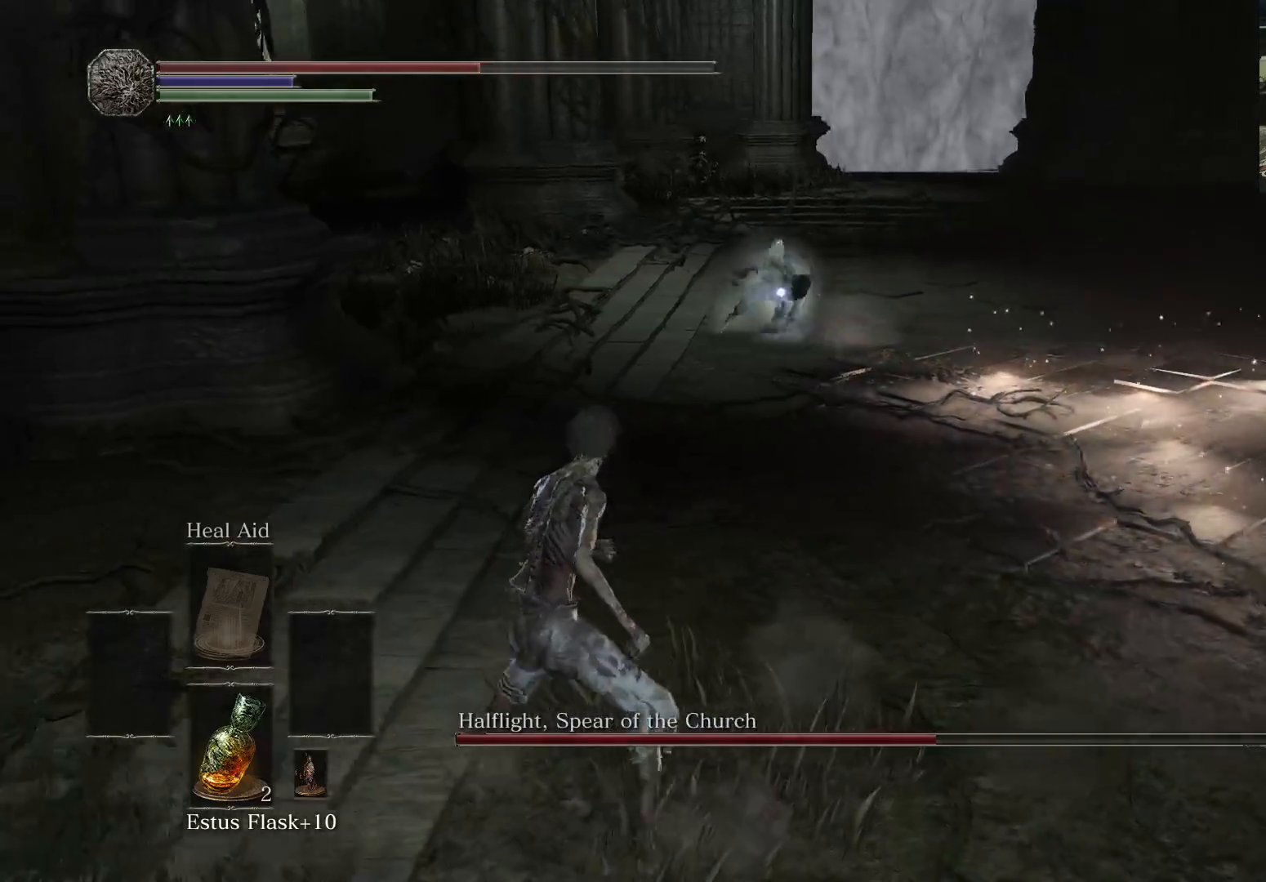
{"buttons": [], "left_stick": "up", "right_stick": "center", "events": [[33, "left_stick", "left"], [300, "left_stick", "up-left"], [417, "left_stick", "up"]]}
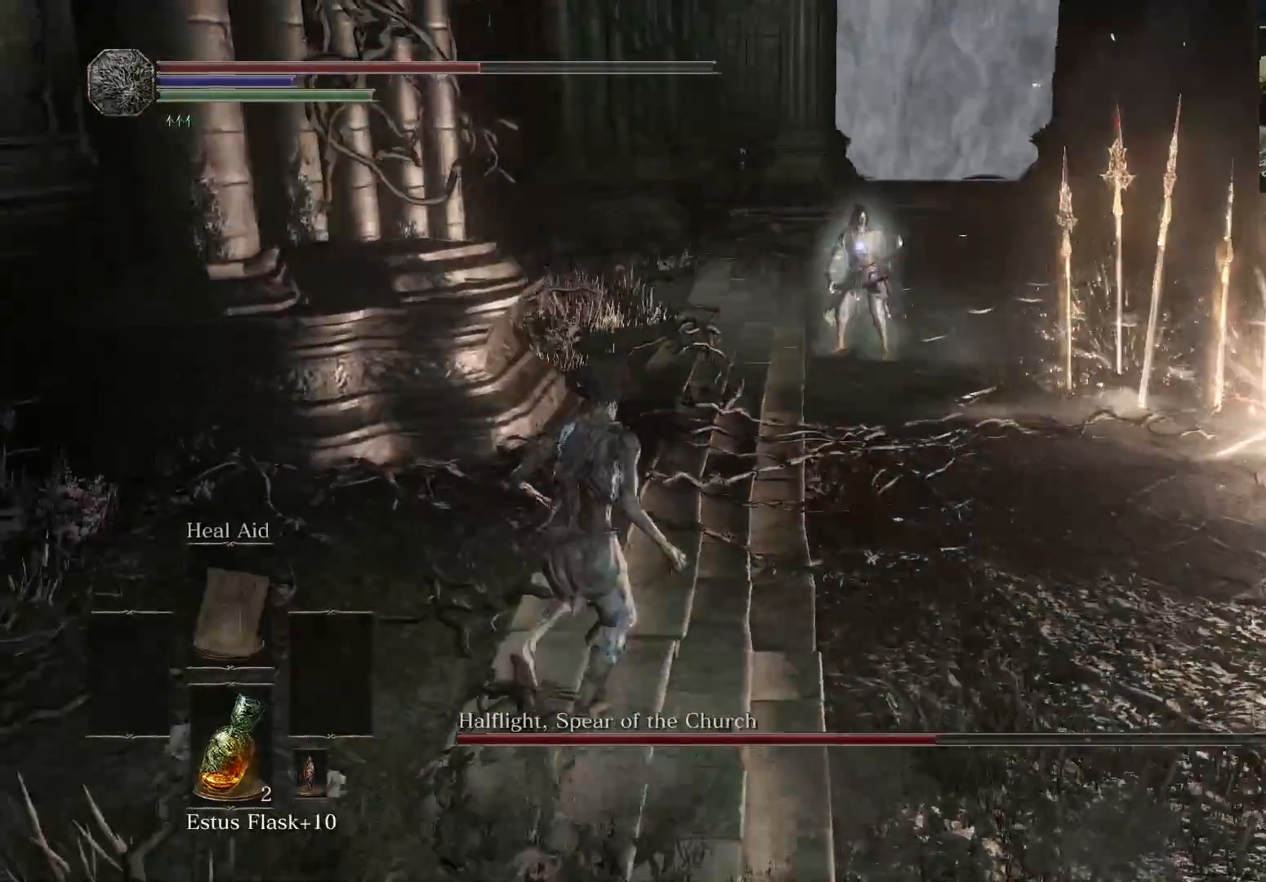
{"buttons": ["B"], "left_stick": "up", "right_stick": "center", "events": [[50, "B", "down"]]}
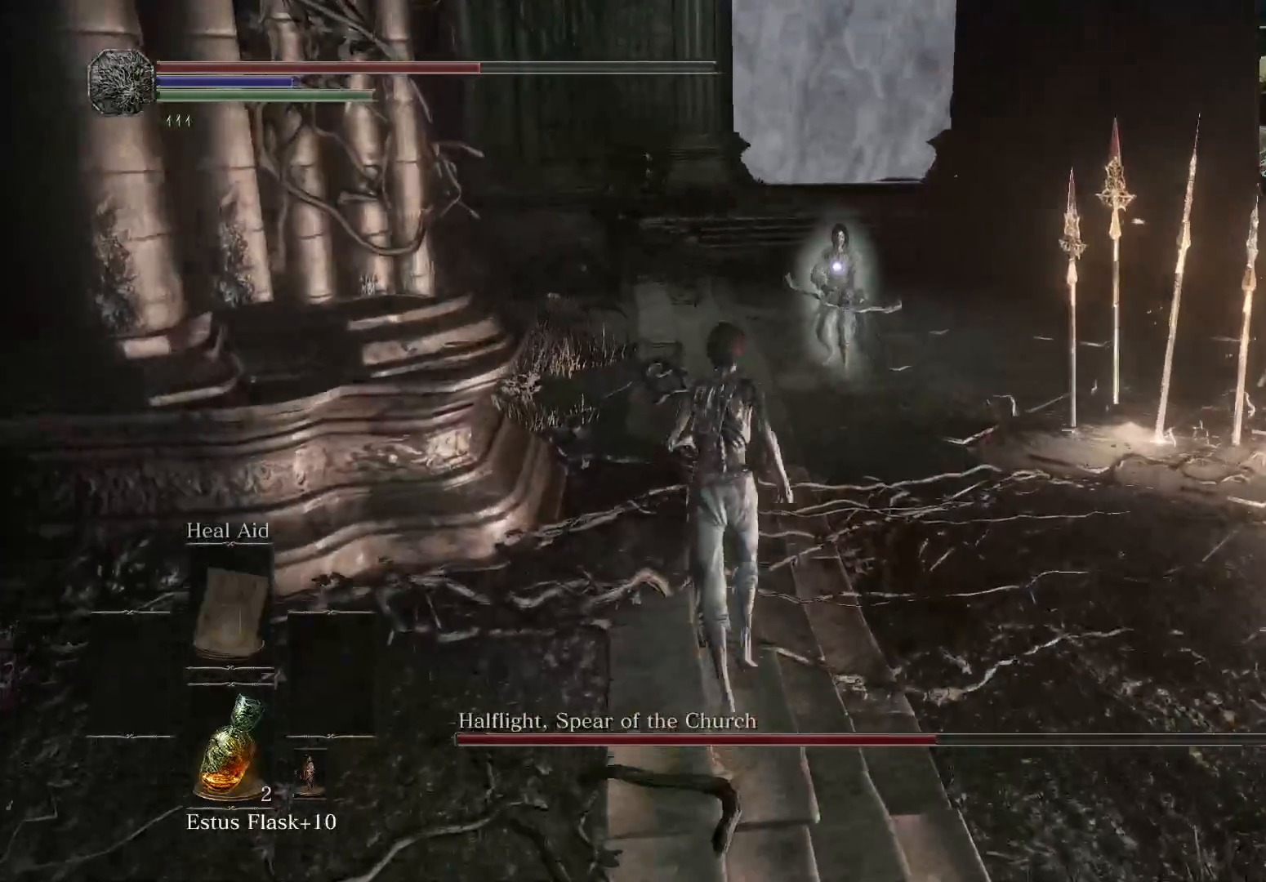
{"buttons": ["B"], "left_stick": "up", "right_stick": "center", "events": []}